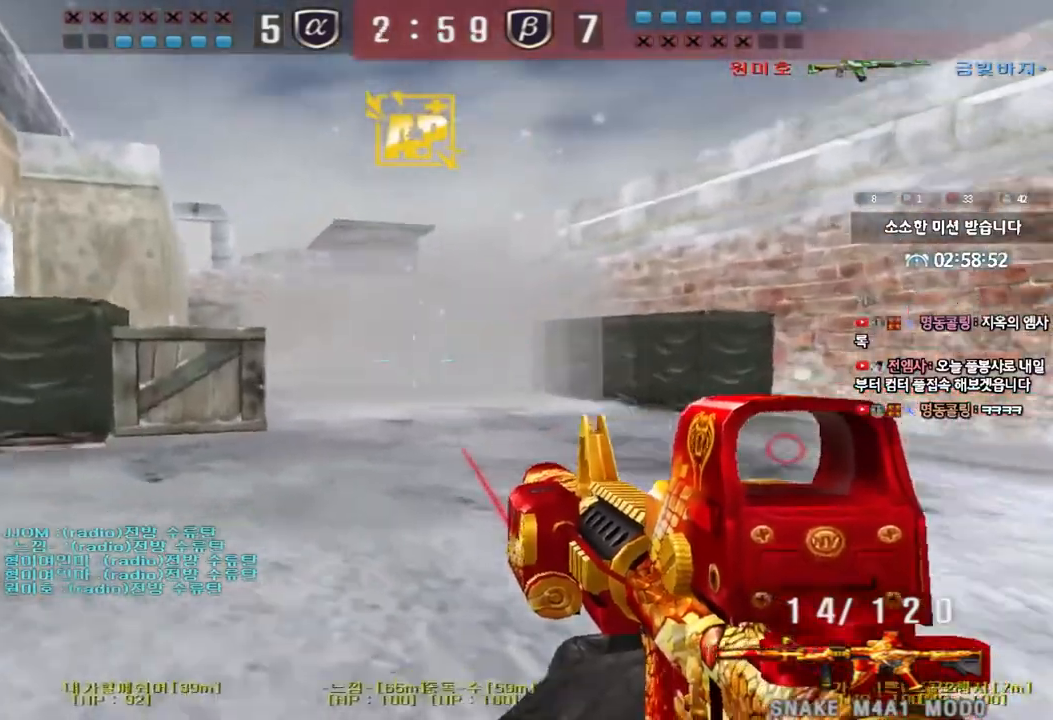
Gameplay with keyboard; each line is a JSON object with the keys held at the frame after it. "events" lists presses ("down") and releases ("up") of "a", "ctrl", "d", "e", "f", "q", "r", "s", "shift", "space", "tab" and "w" between this image and that frame as [ms after this image, input, new state], when the widget could be followed in between. No other keys are recorded. Mouse input is not recorded.
{"keys": [], "events": [[117, "space", "up"], [483, "shift", "up"]]}
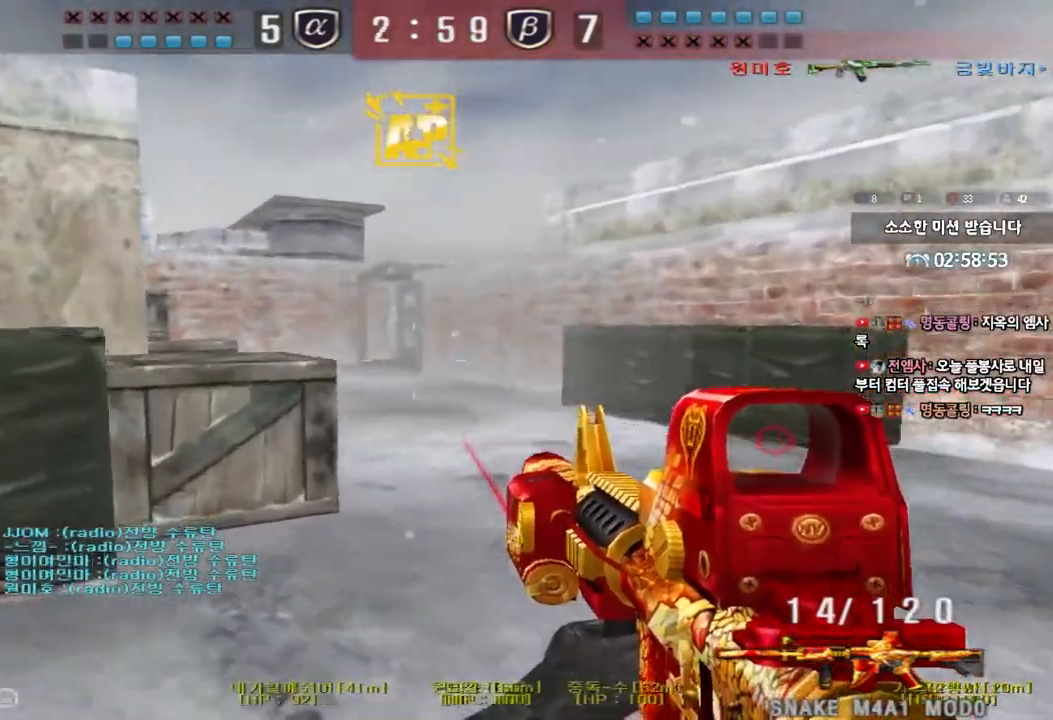
{"keys": ["d", "shift", "w"], "events": [[67, "a", "down"], [67, "w", "down"], [233, "shift", "down"], [233, "w", "up"], [250, "a", "up"], [250, "space", "down"], [350, "space", "up"], [350, "w", "down"], [367, "d", "down"], [367, "shift", "up"], [500, "shift", "down"]]}
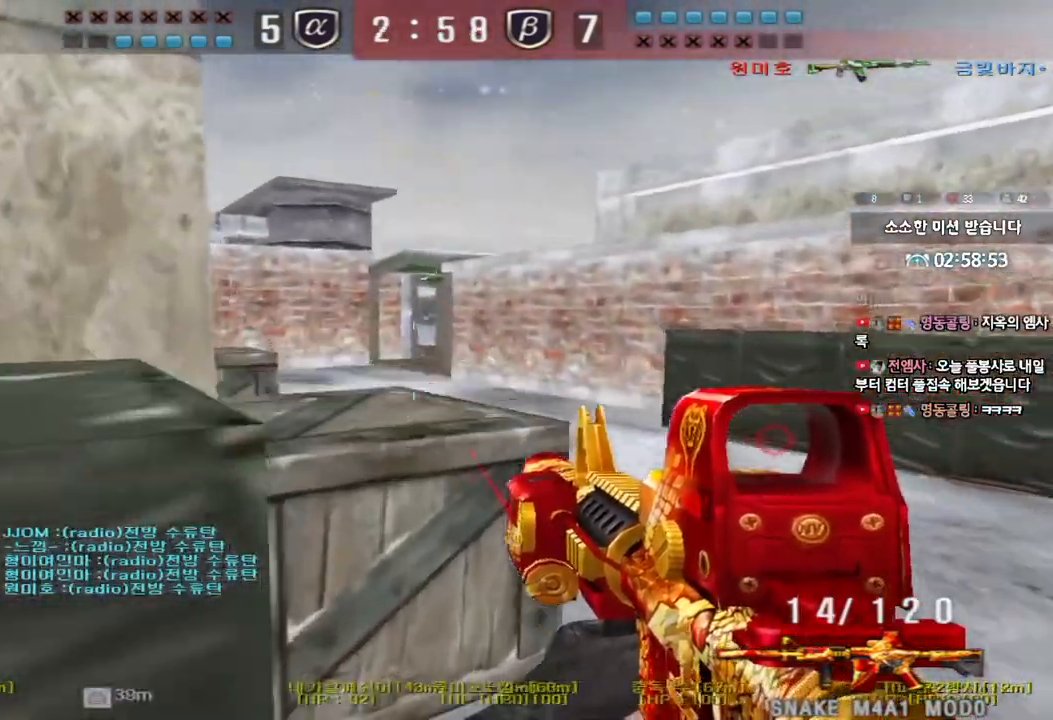
{"keys": ["d", "shift", "w"], "events": [[67, "shift", "up"], [183, "shift", "down"], [267, "shift", "up"], [500, "shift", "down"]]}
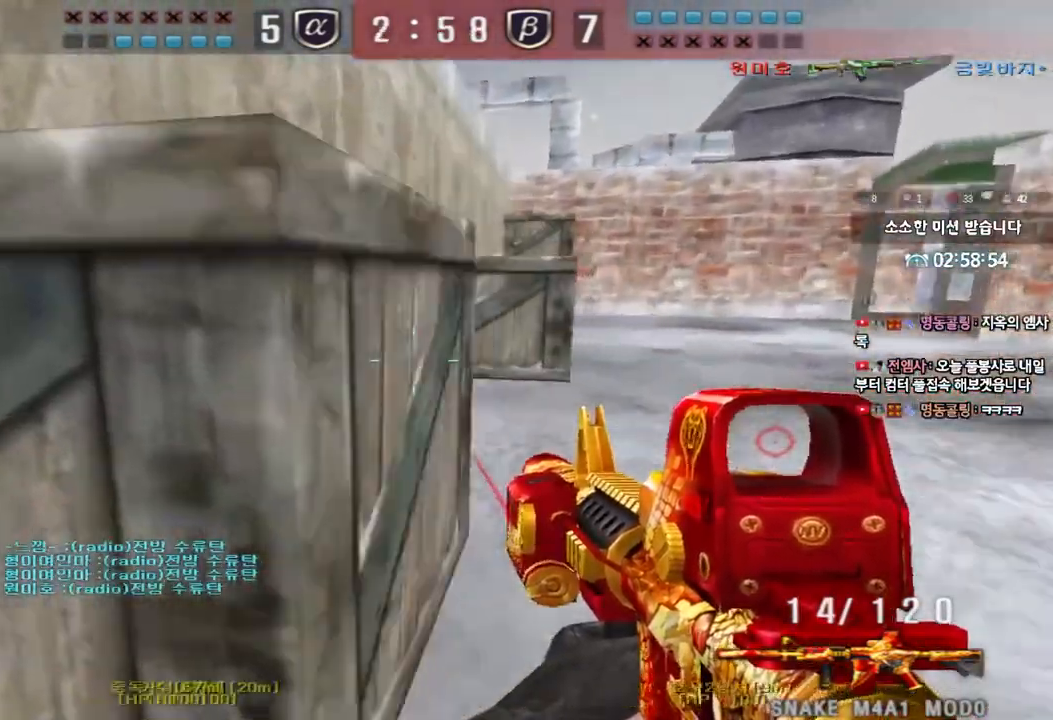
{"keys": ["a", "shift", "w"], "events": [[17, "d", "up"], [17, "w", "up"], [50, "space", "down"], [133, "space", "up"], [167, "a", "down"], [167, "shift", "up"], [167, "w", "down"], [267, "shift", "down"], [383, "shift", "up"], [500, "shift", "down"]]}
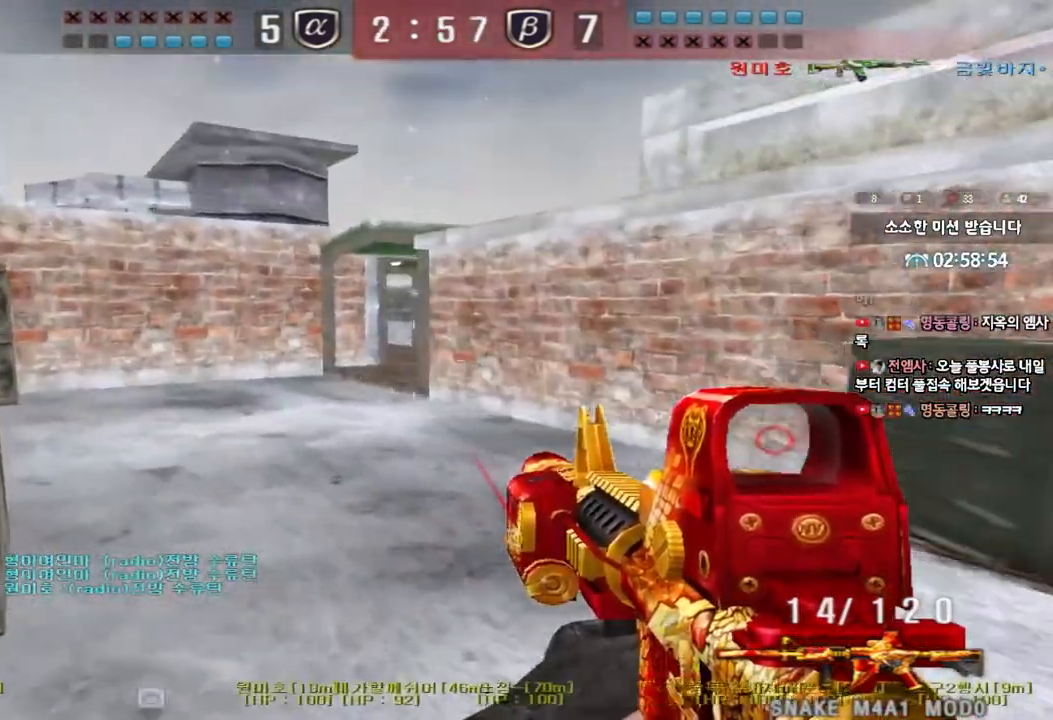
{"keys": ["d", "w"], "events": [[117, "shift", "up"], [333, "w", "up"], [350, "ctrl", "down"], [367, "a", "up"], [383, "d", "down"], [383, "w", "down"], [400, "ctrl", "up"]]}
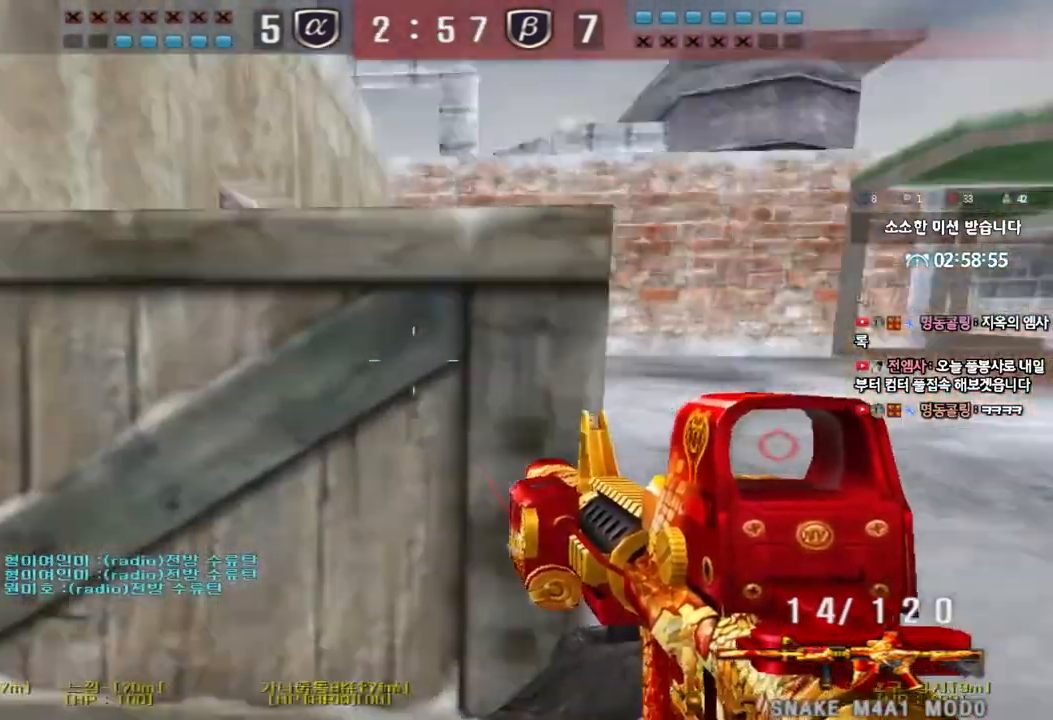
{"keys": ["ctrl"], "events": [[133, "ctrl", "down"], [133, "d", "up"], [150, "w", "up"], [233, "ctrl", "up"], [233, "d", "down"], [233, "w", "down"], [483, "ctrl", "down"], [500, "d", "up"], [500, "w", "up"]]}
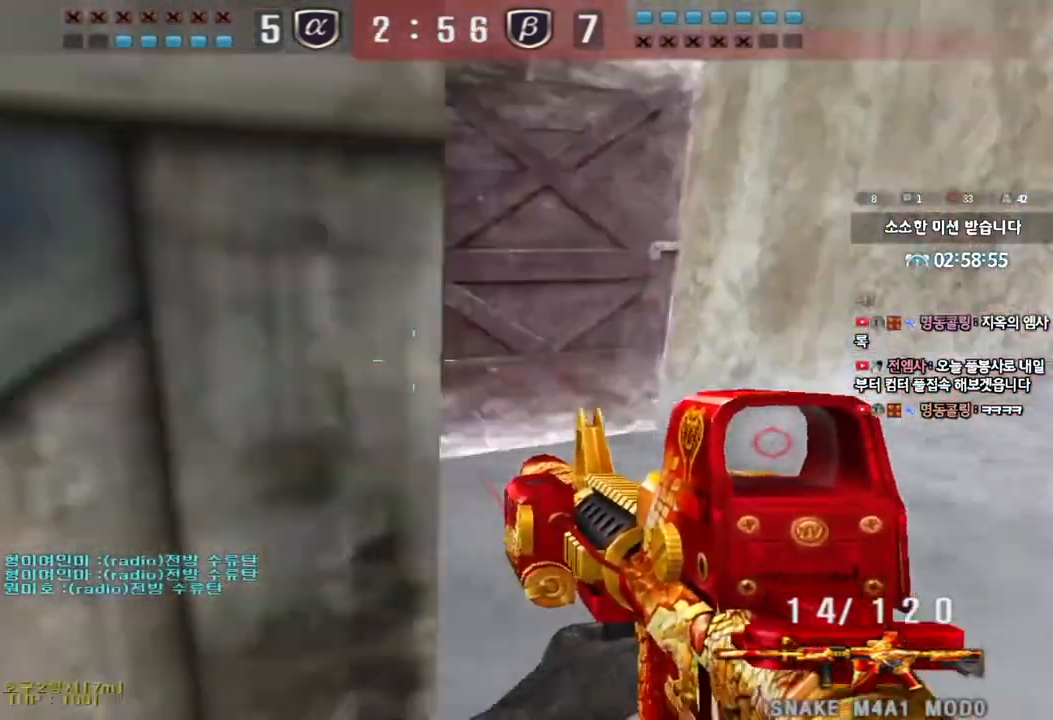
{"keys": ["shift"], "events": [[117, "a", "down"], [117, "ctrl", "up"], [117, "w", "down"], [333, "shift", "down"], [350, "a", "up"], [350, "w", "up"], [383, "space", "down"], [500, "space", "up"]]}
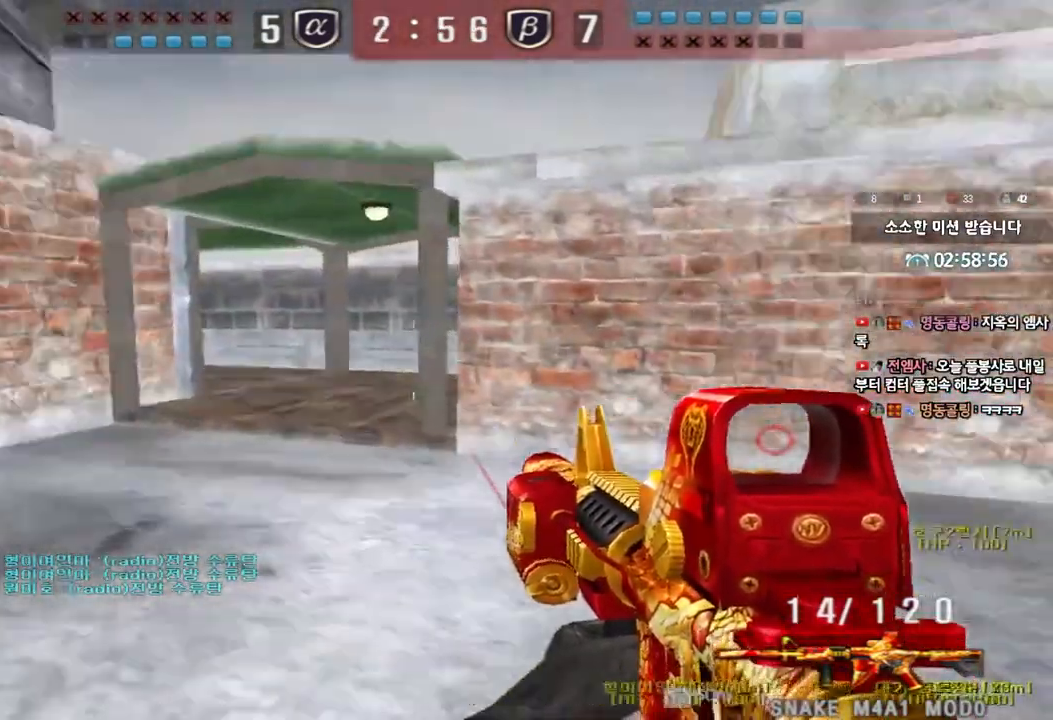
{"keys": ["d", "w"], "events": [[367, "shift", "up"], [383, "d", "down"], [383, "w", "down"]]}
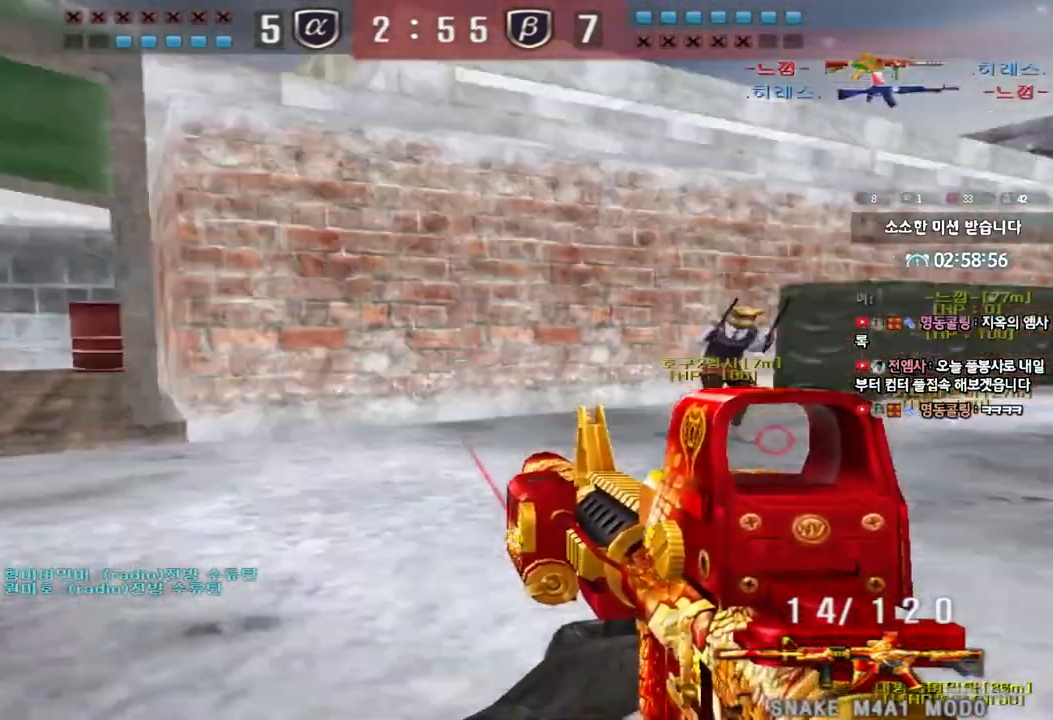
{"keys": ["shift"], "events": [[117, "d", "up"], [117, "shift", "down"], [133, "space", "down"], [133, "w", "up"], [233, "space", "up"], [267, "r", "down"], [367, "r", "up"]]}
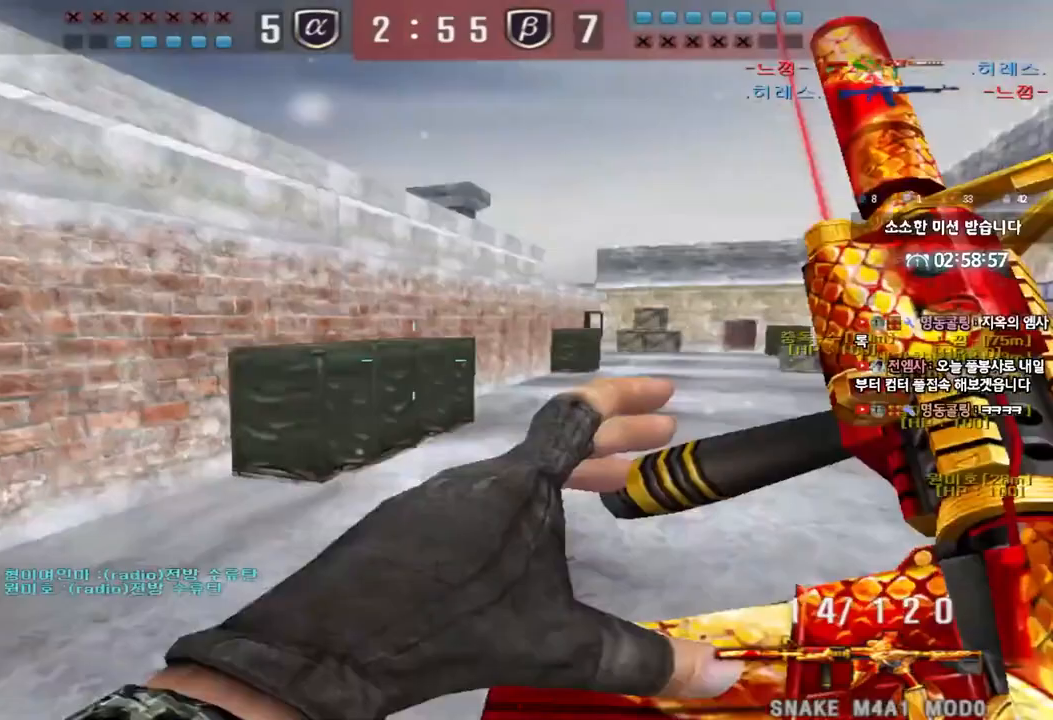
{"keys": ["shift", "space"], "events": [[67, "shift", "up"], [217, "d", "down"], [233, "w", "down"], [383, "shift", "down"], [417, "d", "up"], [417, "w", "up"], [433, "space", "down"]]}
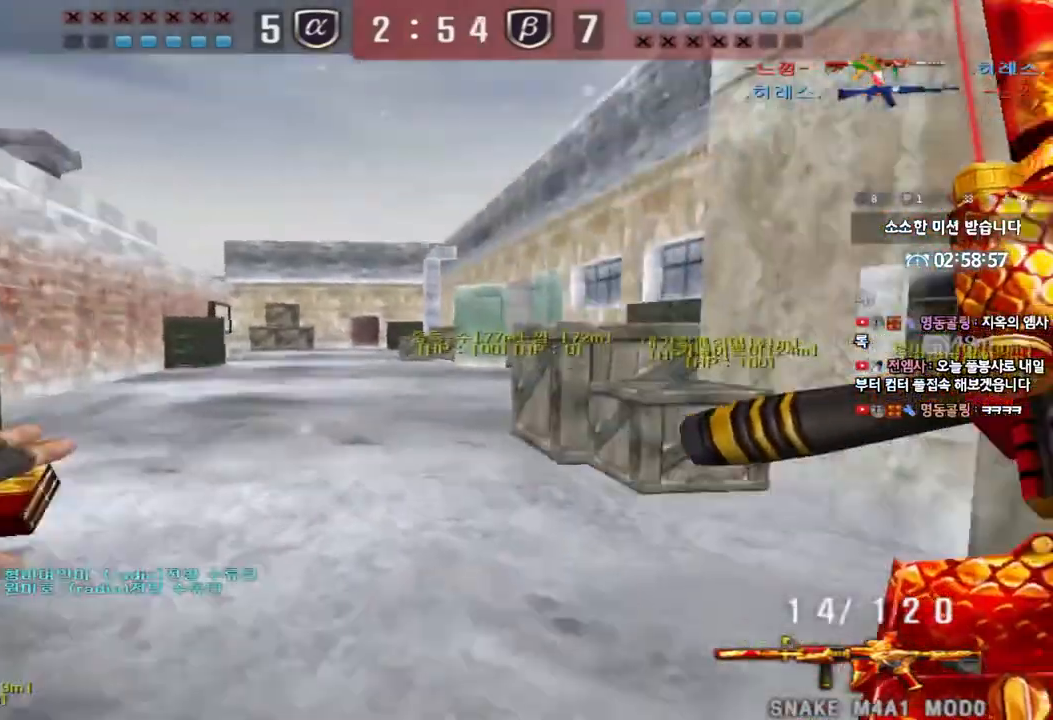
{"keys": ["tab", "w"], "events": [[33, "space", "up"], [233, "tab", "down"], [483, "shift", "up"], [500, "w", "down"]]}
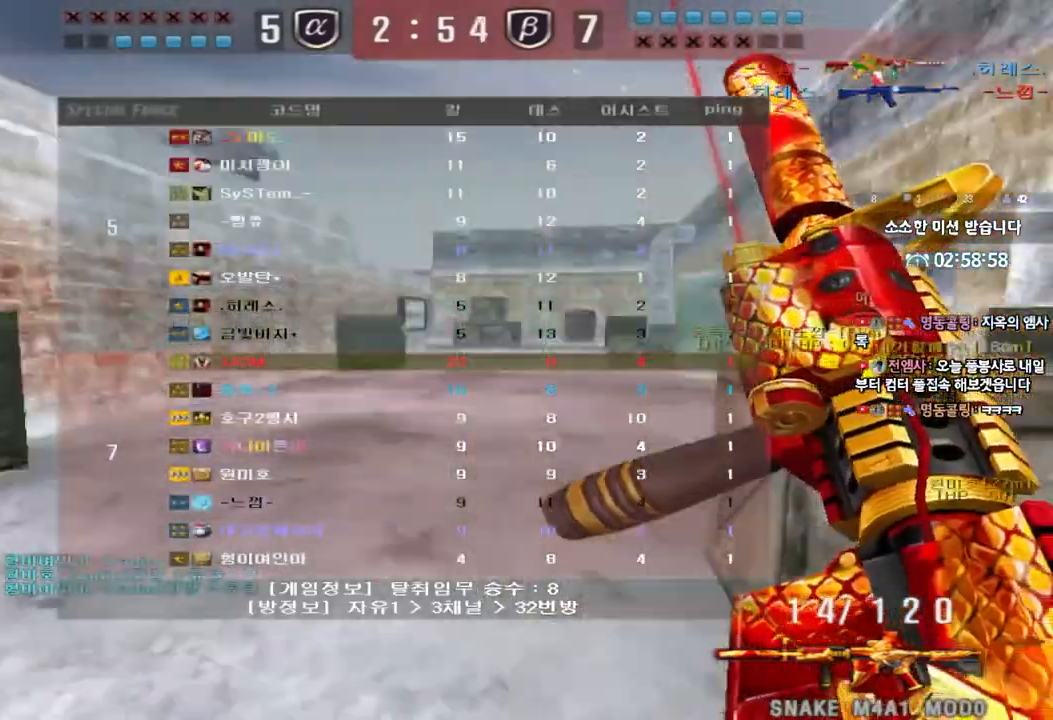
{"keys": ["shift", "tab"], "events": [[17, "d", "down"], [167, "d", "up"], [167, "shift", "down"], [183, "w", "up"], [200, "space", "down"], [333, "space", "up"]]}
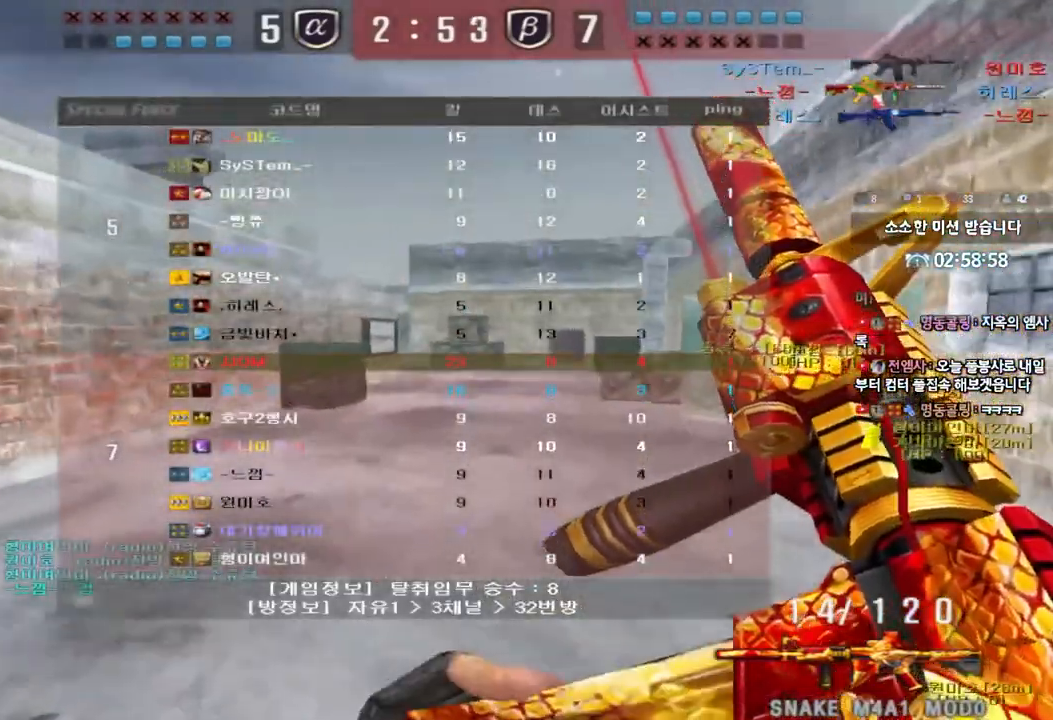
{"keys": ["shift", "space", "tab"], "events": [[233, "d", "down"], [233, "w", "down"], [250, "shift", "up"], [433, "d", "up"], [450, "shift", "down"], [467, "w", "up"], [483, "space", "down"]]}
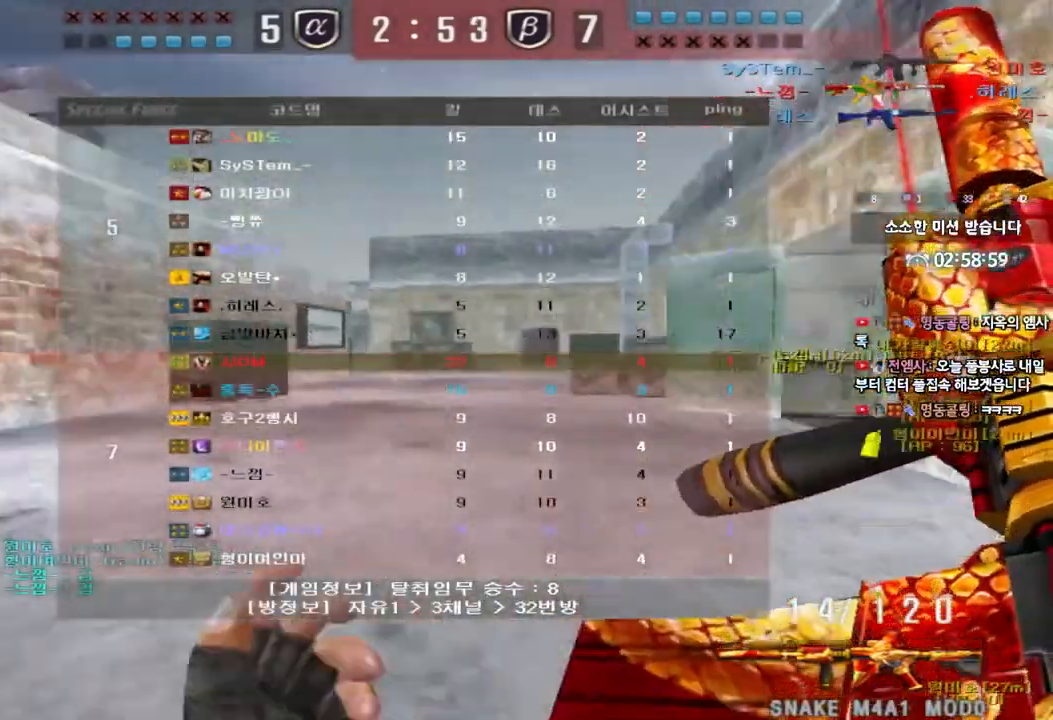
{"keys": ["shift", "tab"], "events": [[117, "space", "up"]]}
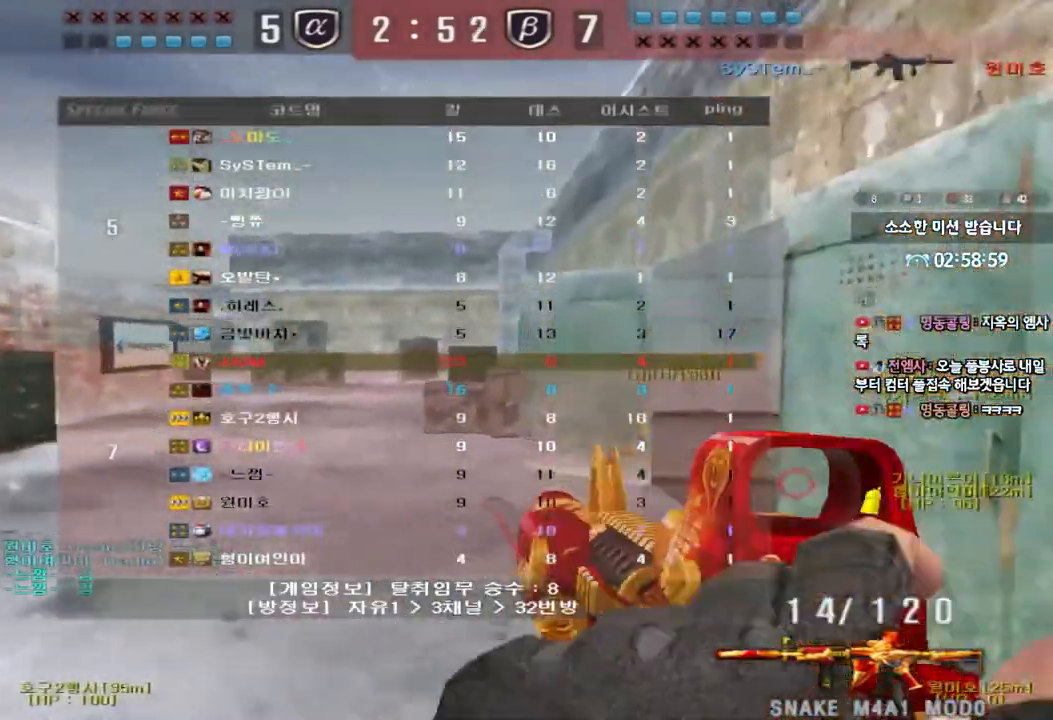
{"keys": ["a", "w"], "events": [[67, "w", "down"], [83, "shift", "up"], [100, "d", "down"], [117, "tab", "up"], [233, "d", "up"], [350, "a", "down"]]}
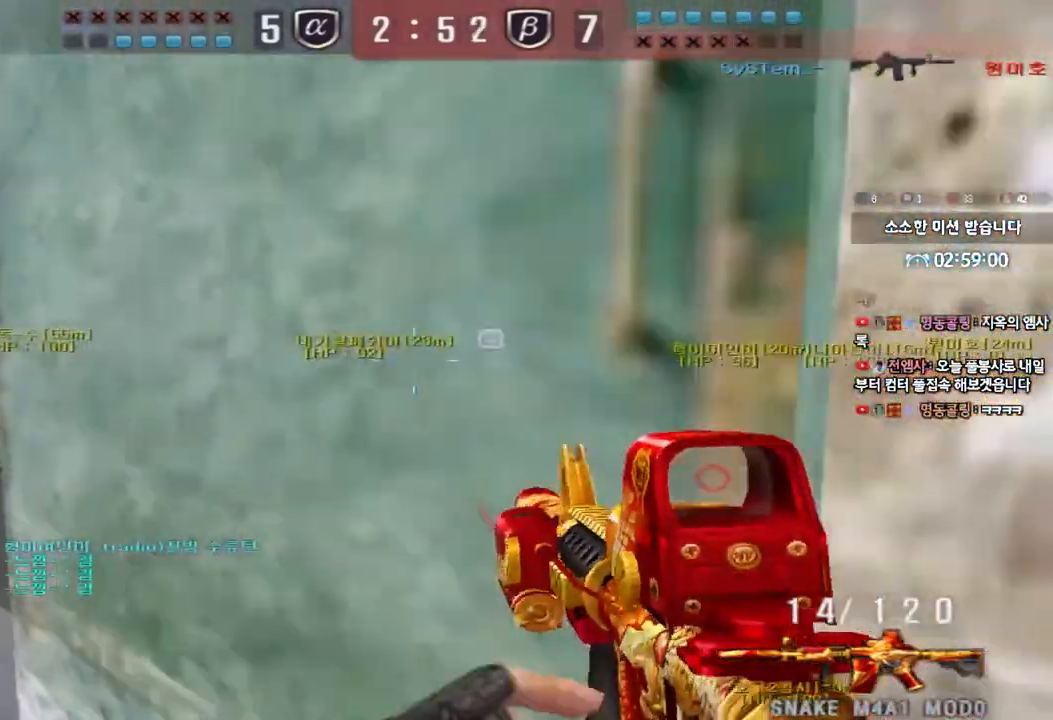
{"keys": ["w"], "events": [[417, "a", "up"]]}
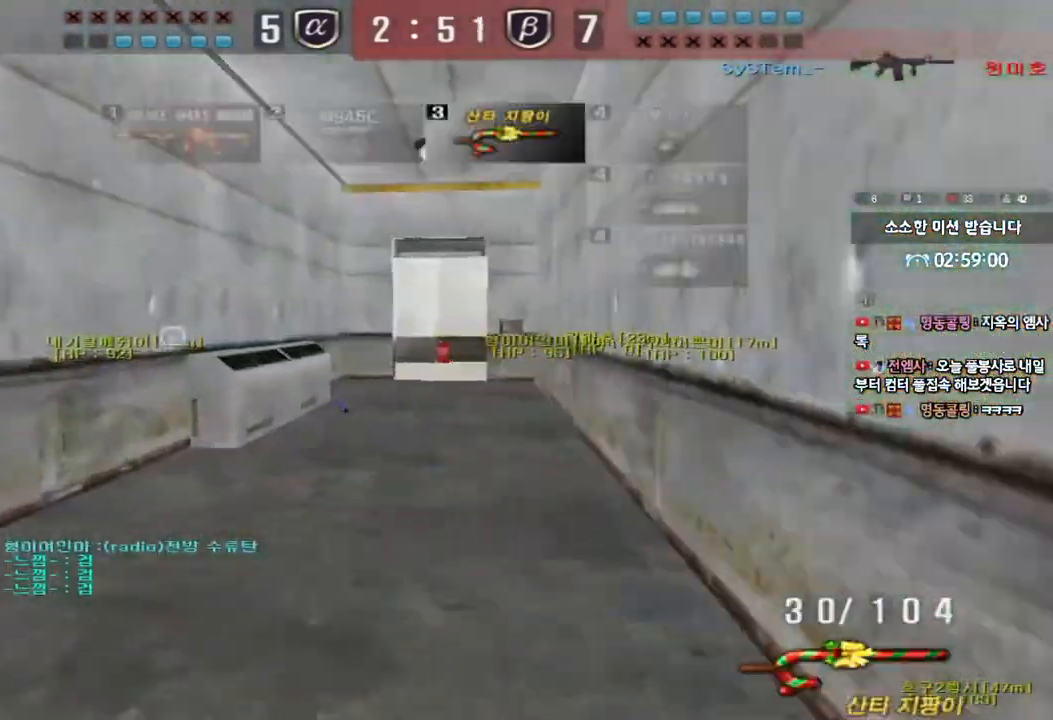
{"keys": ["a", "w"], "events": [[33, "d", "down"], [217, "d", "up"], [250, "w", "up"], [383, "a", "down"], [400, "w", "down"]]}
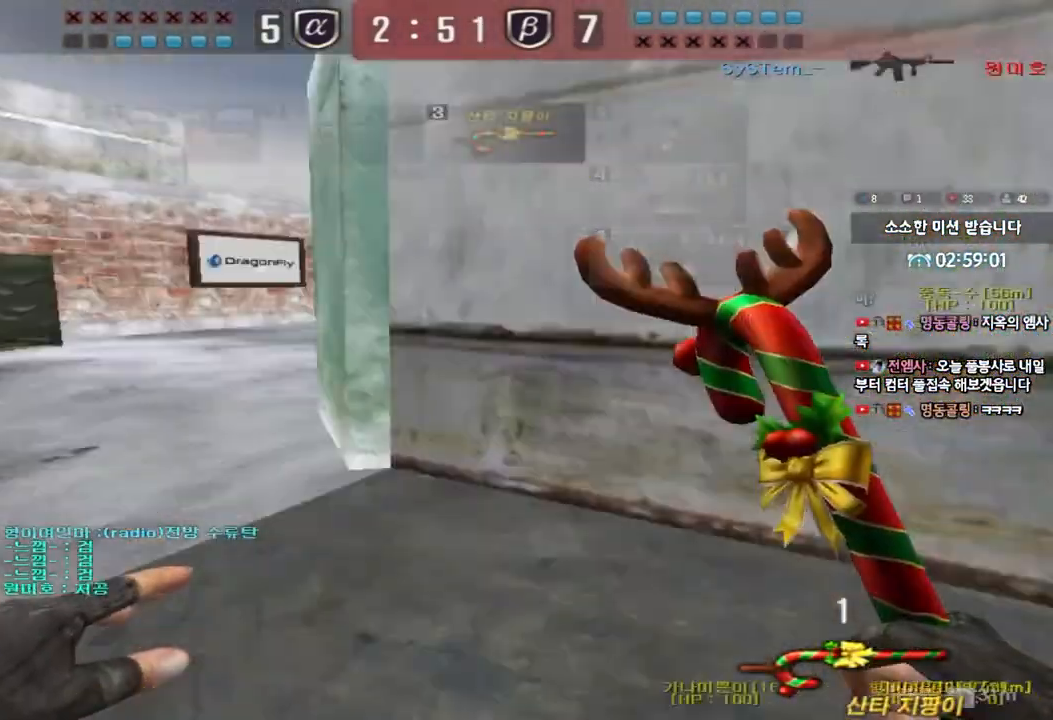
{"keys": ["w"], "events": [[200, "a", "up"], [333, "tab", "down"], [450, "tab", "up"]]}
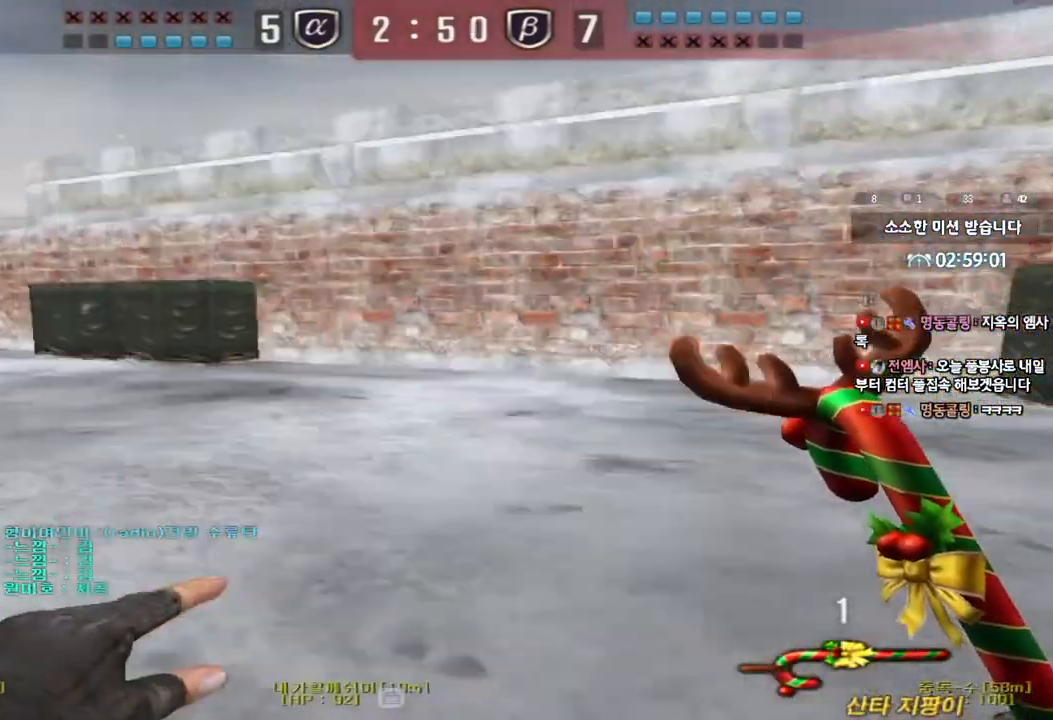
{"keys": ["a", "w"], "events": [[17, "a", "down"], [150, "w", "up"], [200, "a", "up"], [300, "a", "down"], [333, "w", "down"]]}
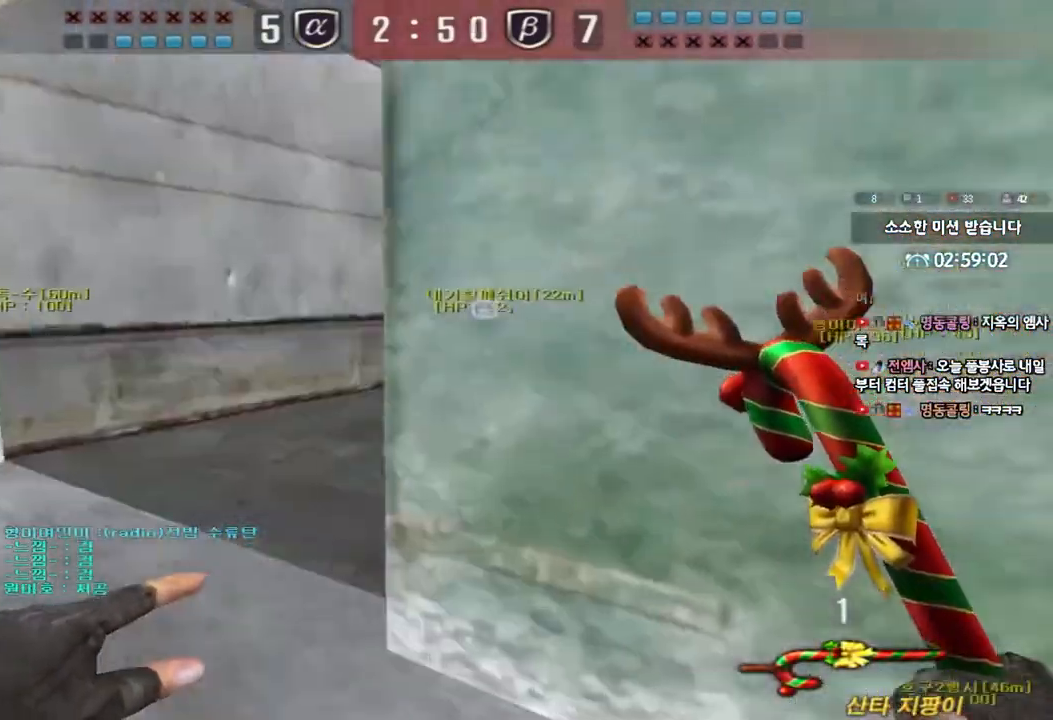
{"keys": ["d", "w"], "events": [[133, "a", "up"], [183, "d", "down"]]}
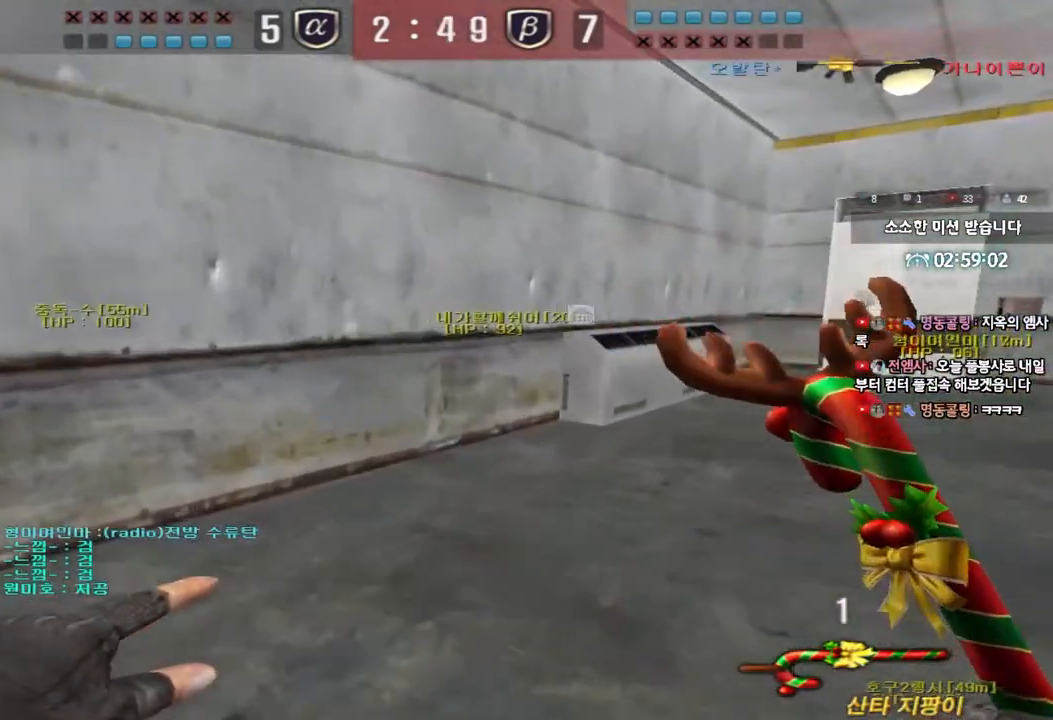
{"keys": ["shift", "space"], "events": [[383, "d", "up"], [383, "shift", "down"], [400, "w", "up"], [433, "space", "down"]]}
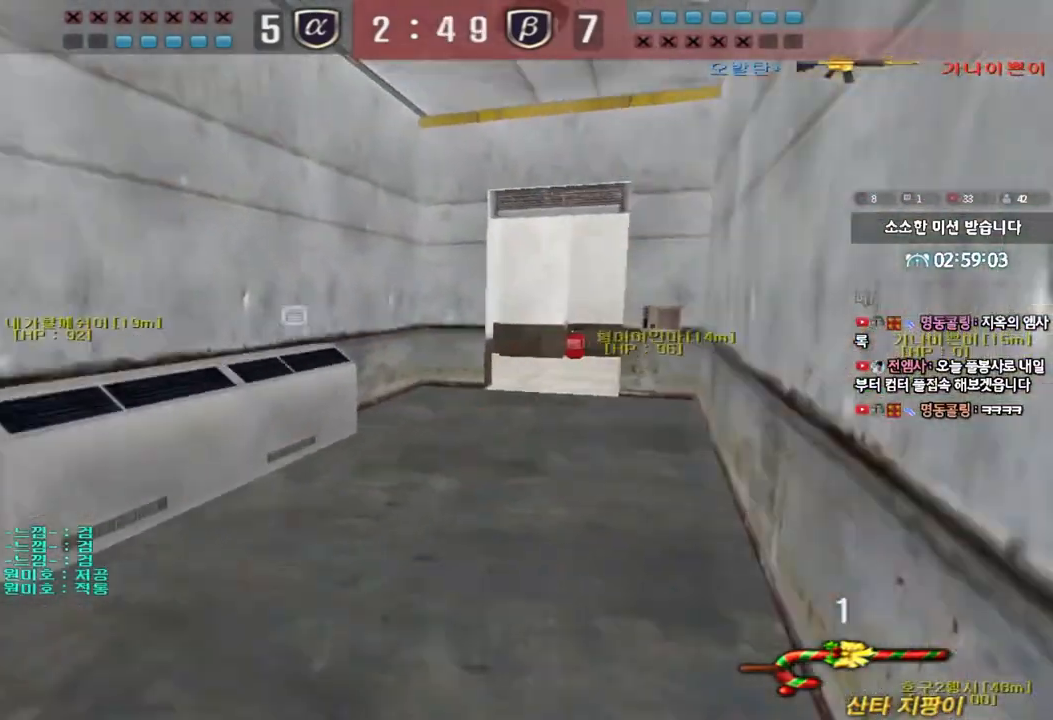
{"keys": [], "events": [[33, "space", "up"], [133, "shift", "up"], [300, "tab", "down"], [433, "tab", "up"]]}
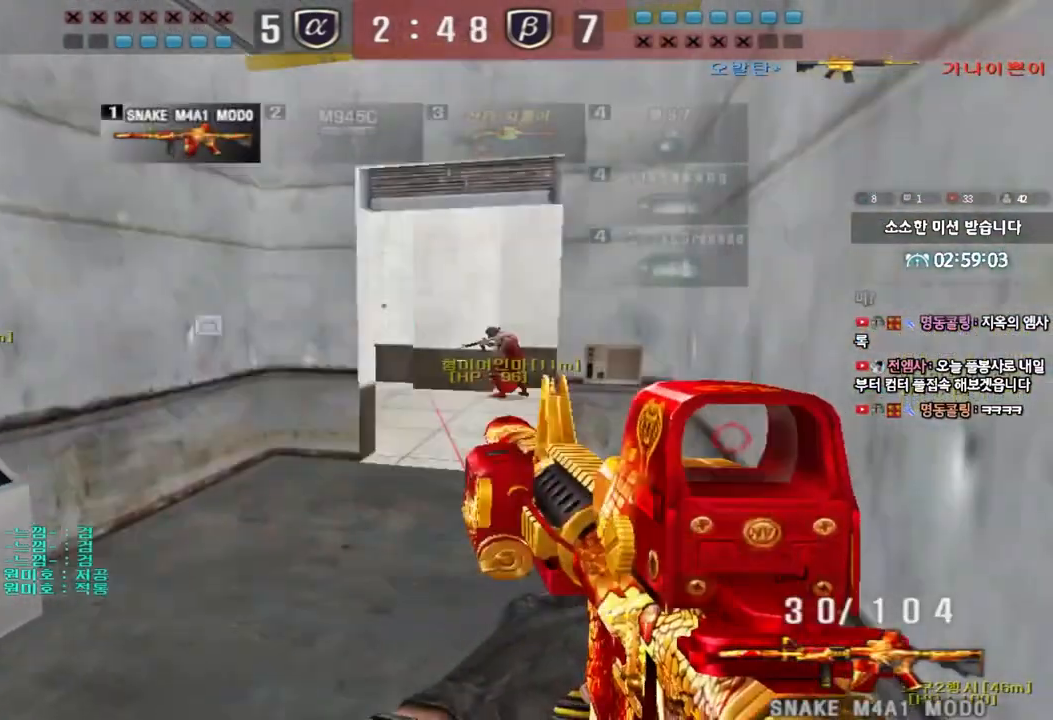
{"keys": ["ctrl"], "events": [[17, "w", "down"], [33, "d", "down"], [200, "ctrl", "down"], [200, "d", "up"], [217, "w", "up"], [283, "ctrl", "up"], [300, "d", "down"], [300, "w", "down"], [483, "ctrl", "down"], [483, "d", "up"], [500, "w", "up"]]}
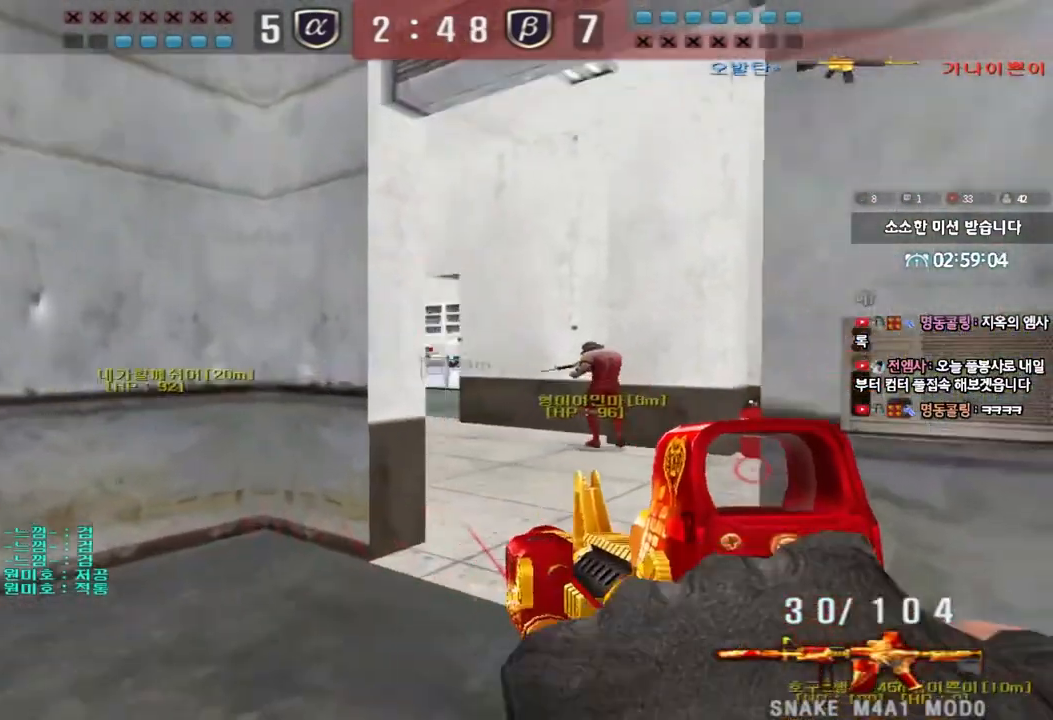
{"keys": ["ctrl"], "events": [[83, "ctrl", "up"], [100, "d", "down"], [167, "ctrl", "down"], [317, "d", "up"]]}
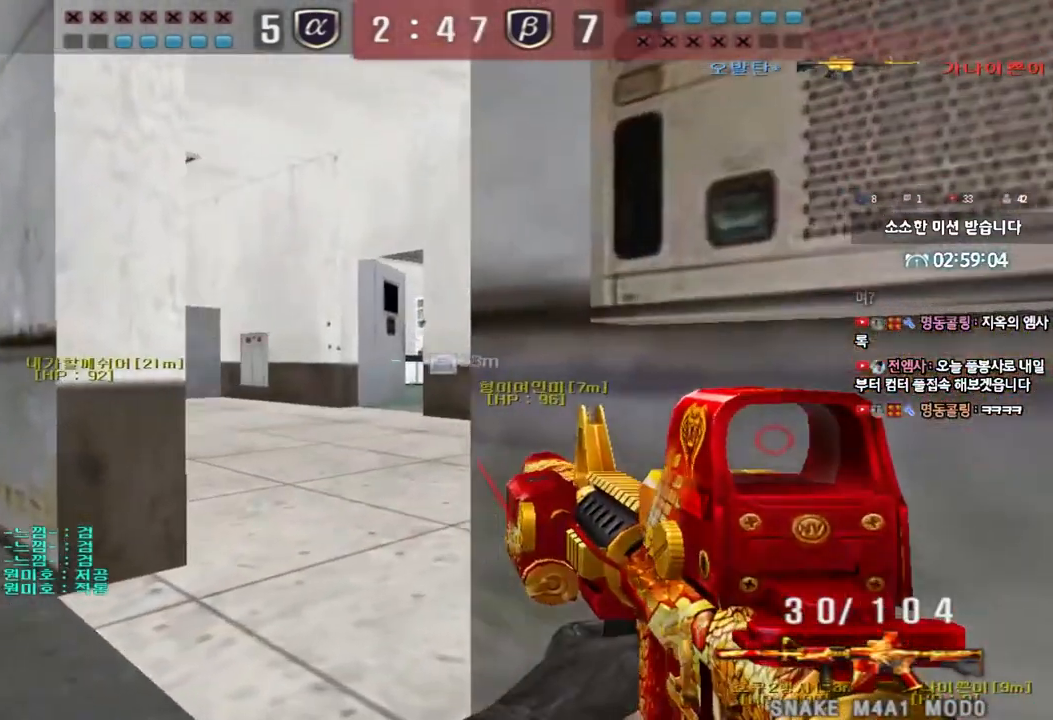
{"keys": ["a", "ctrl"], "events": [[33, "d", "down"], [150, "d", "up"], [383, "a", "down"]]}
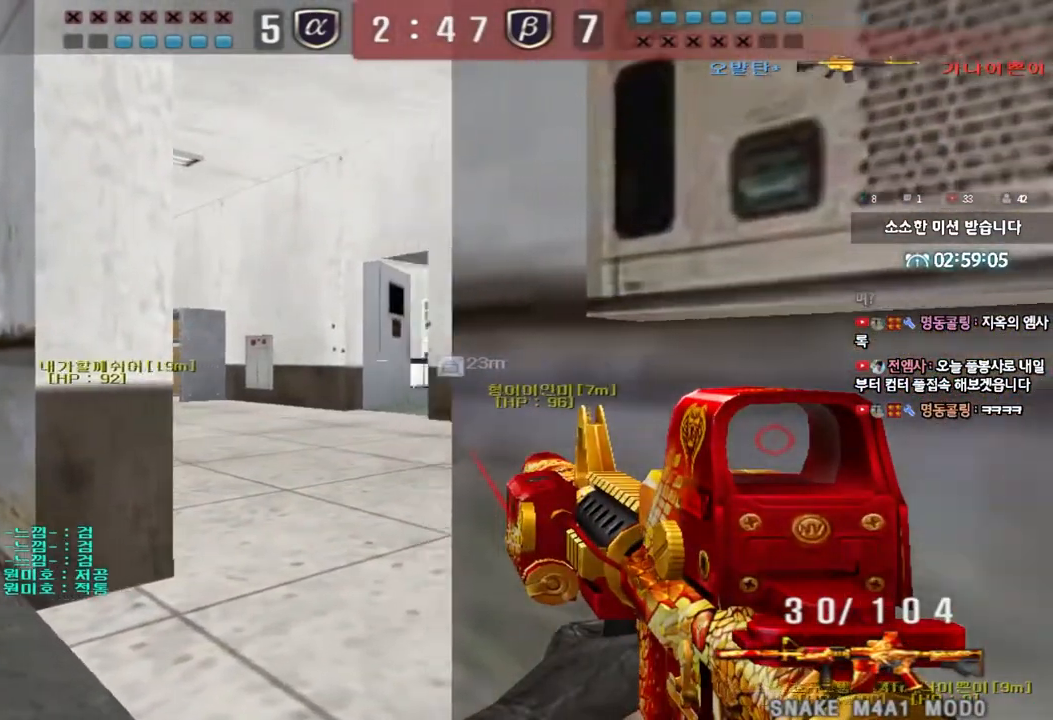
{"keys": ["ctrl", "d"], "events": [[17, "a", "up"], [100, "d", "down"], [200, "d", "up"], [333, "d", "down"], [400, "d", "up"], [500, "d", "down"]]}
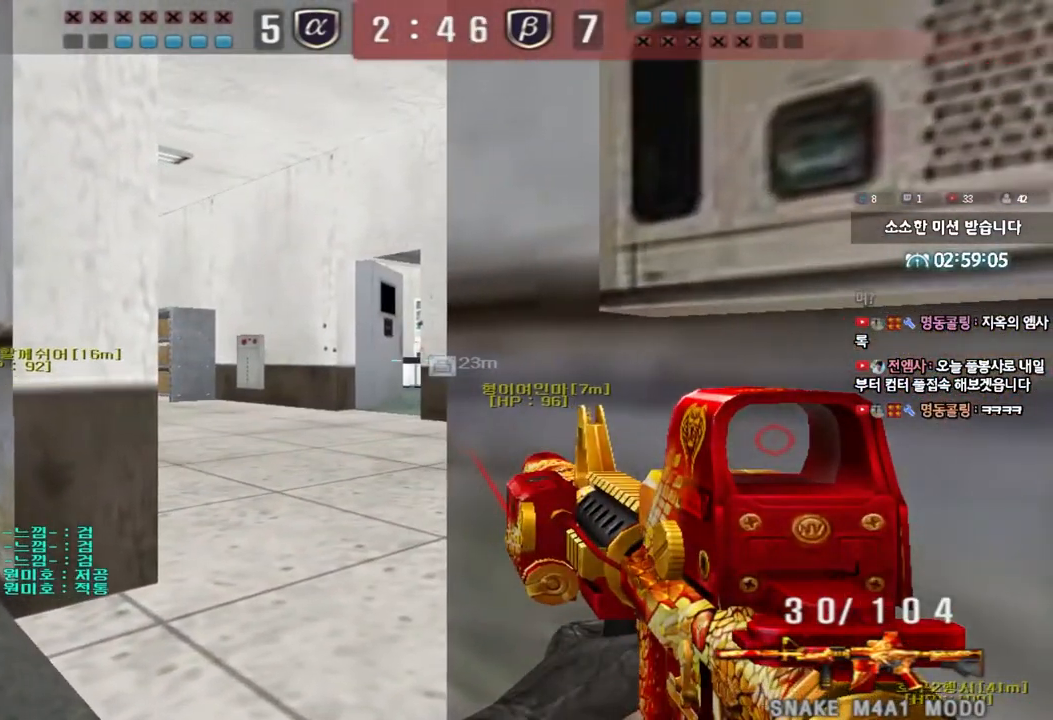
{"keys": ["ctrl", "d"], "events": [[83, "d", "up"], [217, "d", "down"], [267, "d", "up"], [400, "d", "down"]]}
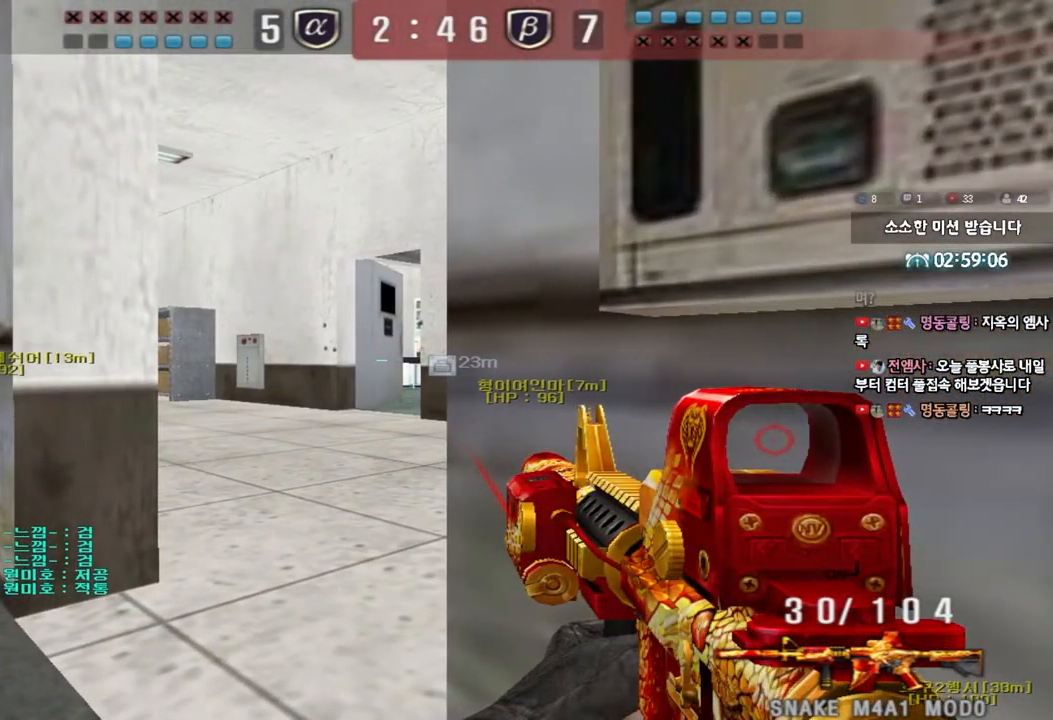
{"keys": ["ctrl"], "events": [[17, "d", "up"]]}
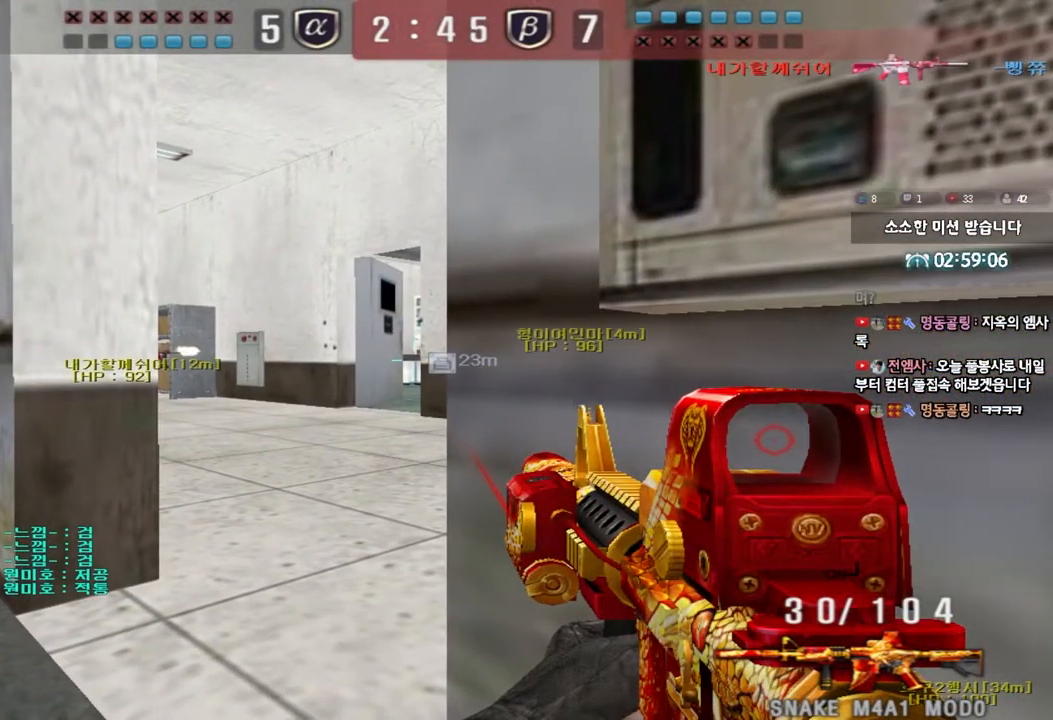
{"keys": ["ctrl", "d"], "events": [[483, "d", "down"]]}
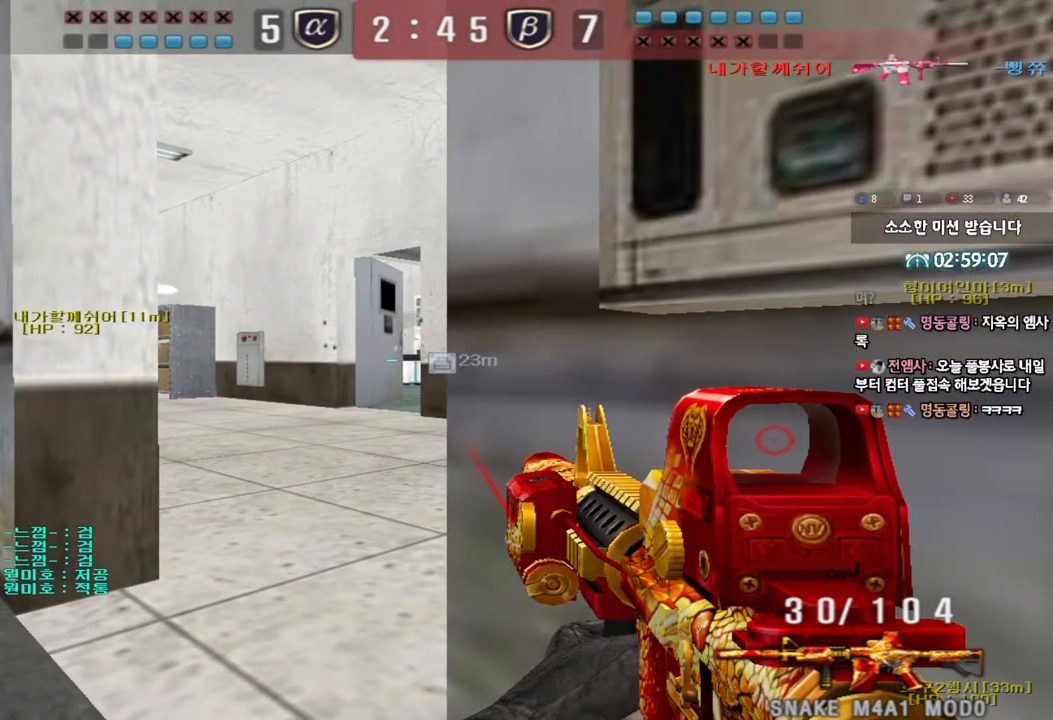
{"keys": ["ctrl"], "events": [[50, "d", "up"]]}